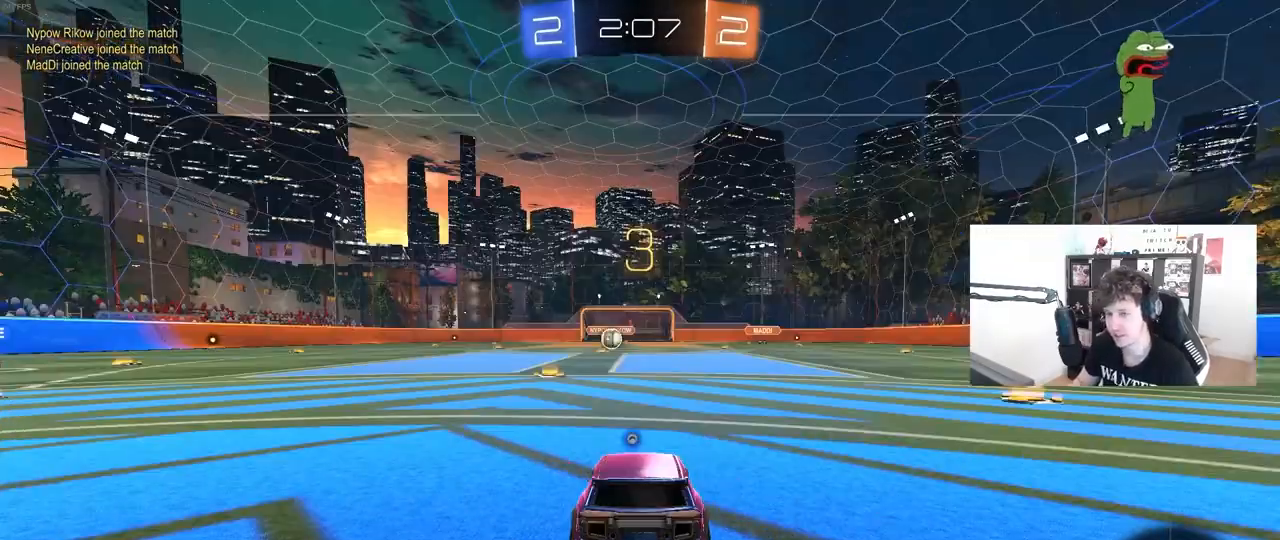
Gameplay with keyboard and mouse; each line is a JSON object with the keys and mouse buttons held at the frame after it. "events" lists presses ("down") and releases ("up") of "1", "2", "3", "4", "5", "a", "alt", "c", "caps_lock", "ctrl", "d", "e", "f", "g", "q", "r", "s", "shift", "space", "t", "tab", "v", "w", "x", "z", "mouse_left", "mouse_wheel" and "mouse_right" between this image and that frame as [ms after this image, input, new state], when the widget could be followed in between. "mouse_left", "mouse_wheel", "mouse_right" = the "left", "wheel", "right" buttons of the "mouse" list. No other keys are recorded. "wheel" means that the mouse wheel is clicked or scrolled. "mouse_move" is the direction in which the mouse moves at that frame (one of eight, or "still"), when it could be read.
{"keys": ["tab"], "mouse": [], "mouse_move": "up"}
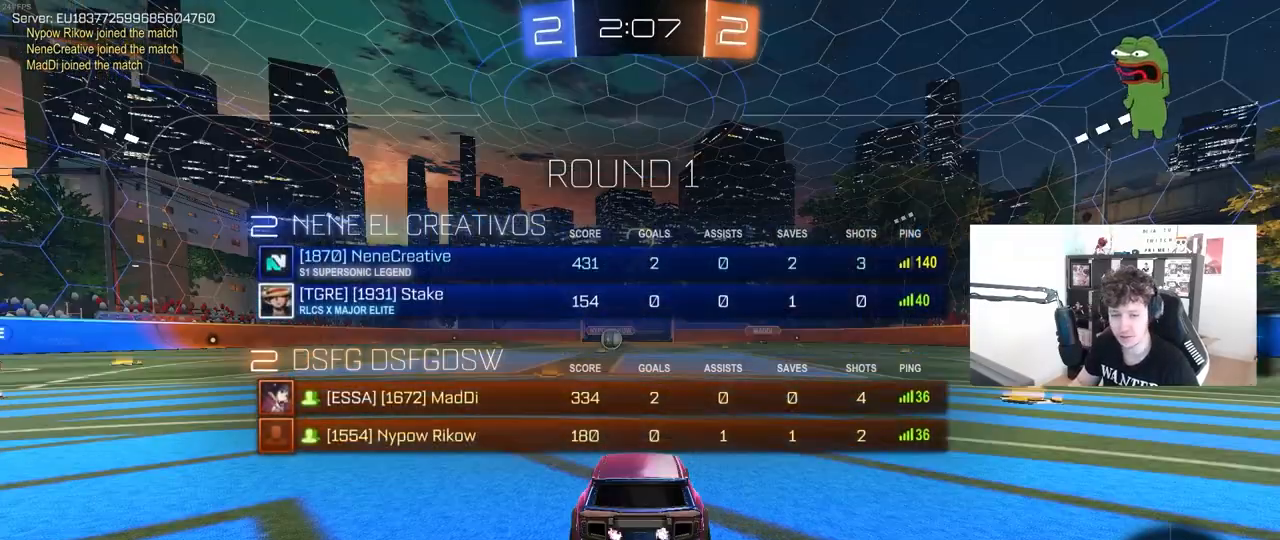
{"keys": ["w"], "mouse": ["left"], "mouse_move": "down-right", "events": [[67, "mouse_left", "down"], [167, "w", "down"], [483, "tab", "up"]]}
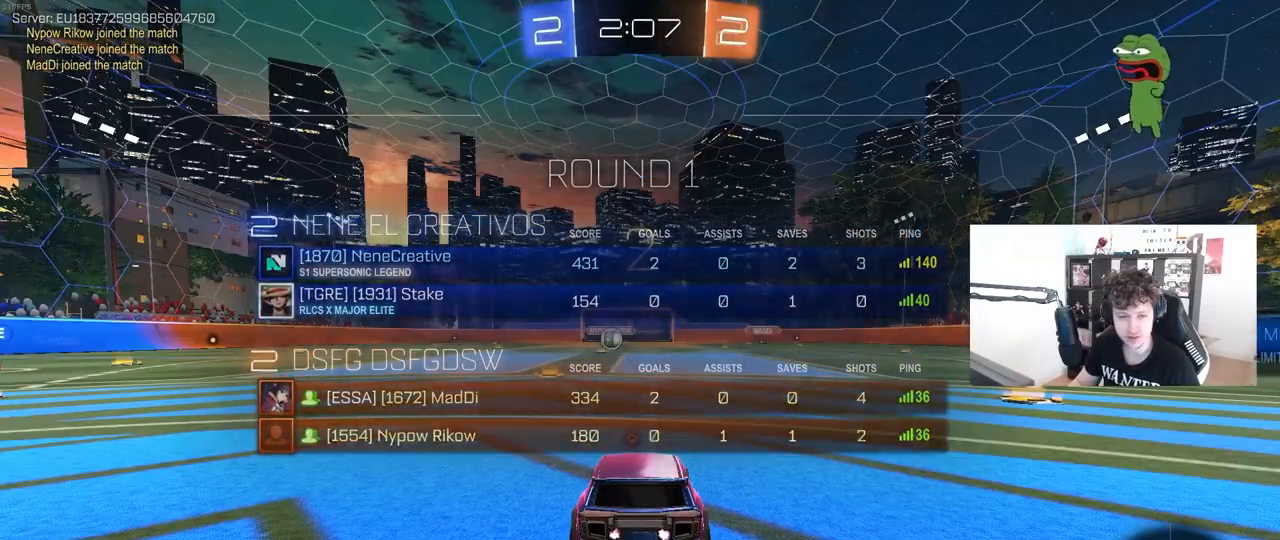
{"keys": ["tab", "w"], "mouse": ["left"], "mouse_move": "left", "events": [[83, "tab", "down"]]}
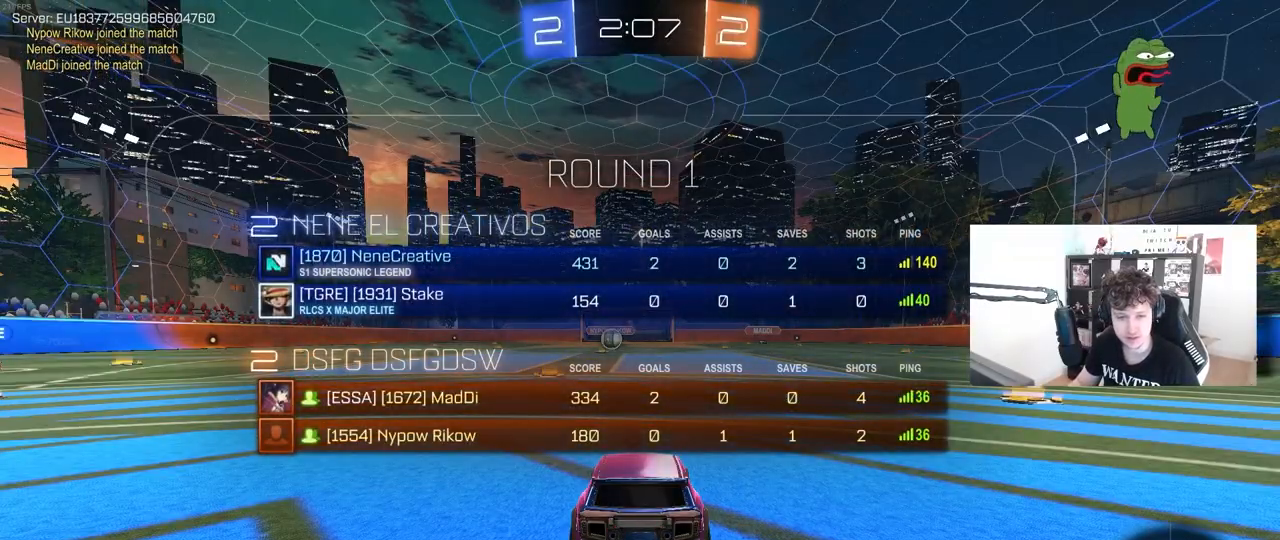
{"keys": ["w"], "mouse": ["left"], "mouse_move": "up-left", "events": [[233, "tab", "up"]]}
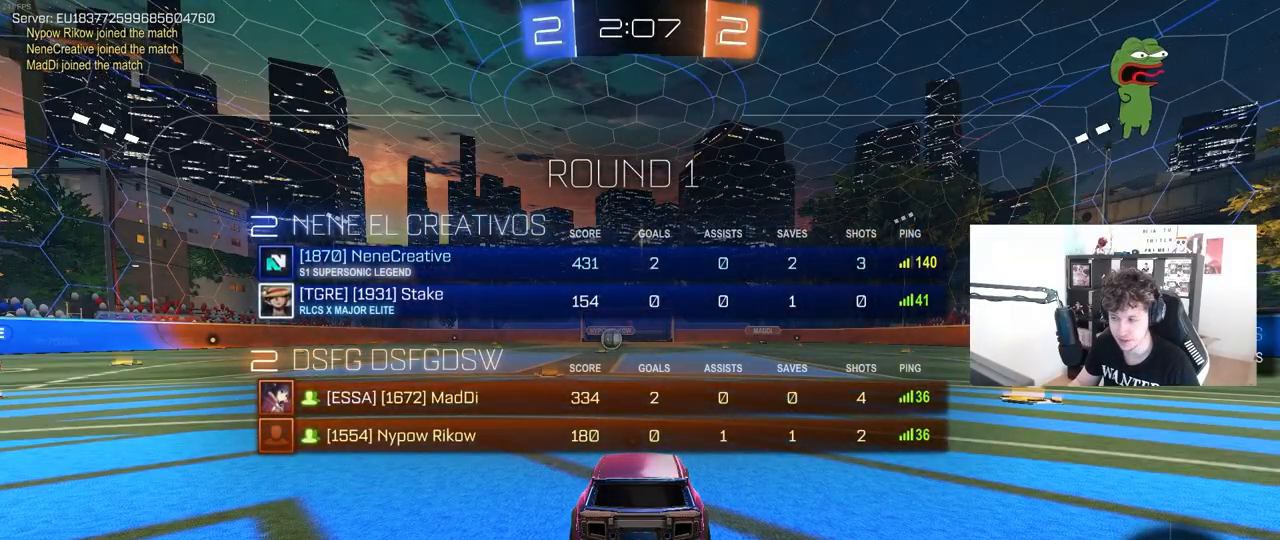
{"keys": ["w"], "mouse": ["left"], "mouse_move": "still", "events": []}
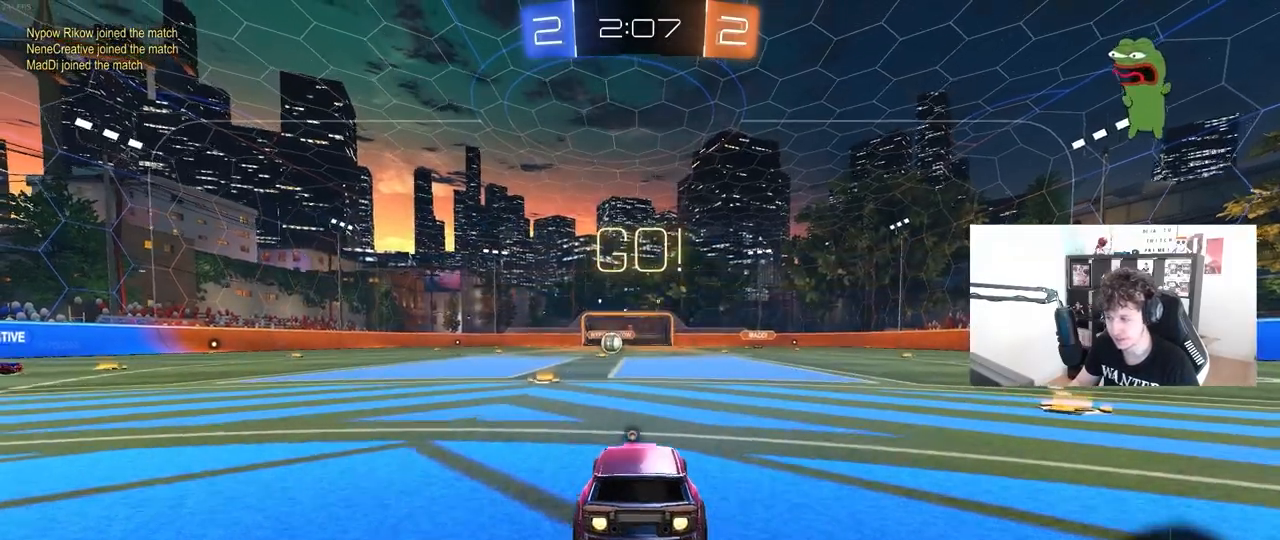
{"keys": ["a", "s", "shift"], "mouse": [], "mouse_move": "down", "events": [[33, "d", "down"], [33, "mouse_right", "down"], [83, "d", "up"], [133, "a", "down"], [133, "mouse_right", "up"], [133, "shift", "down"], [167, "mouse_right", "down"], [217, "s", "down"], [217, "w", "up"], [267, "space", "down"], [317, "mouse_left", "up"], [317, "mouse_right", "up"], [417, "space", "up"]]}
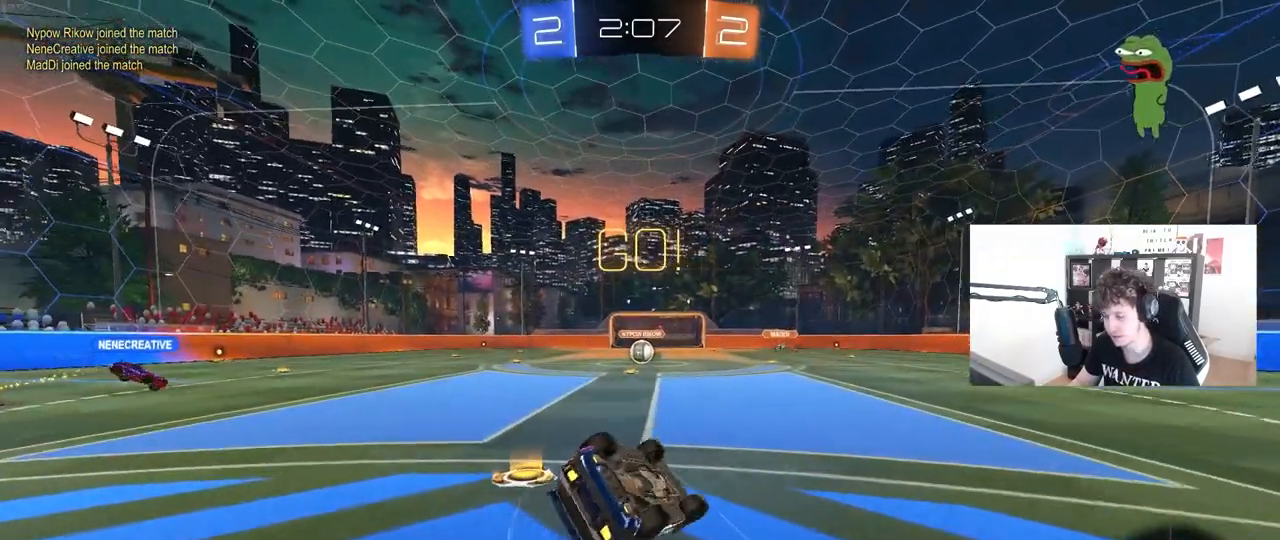
{"keys": ["a"], "mouse": [], "mouse_move": "still", "events": [[50, "mouse_left", "down"], [200, "mouse_left", "up"], [200, "s", "up"], [283, "s", "down"], [467, "s", "up"], [467, "shift", "up"]]}
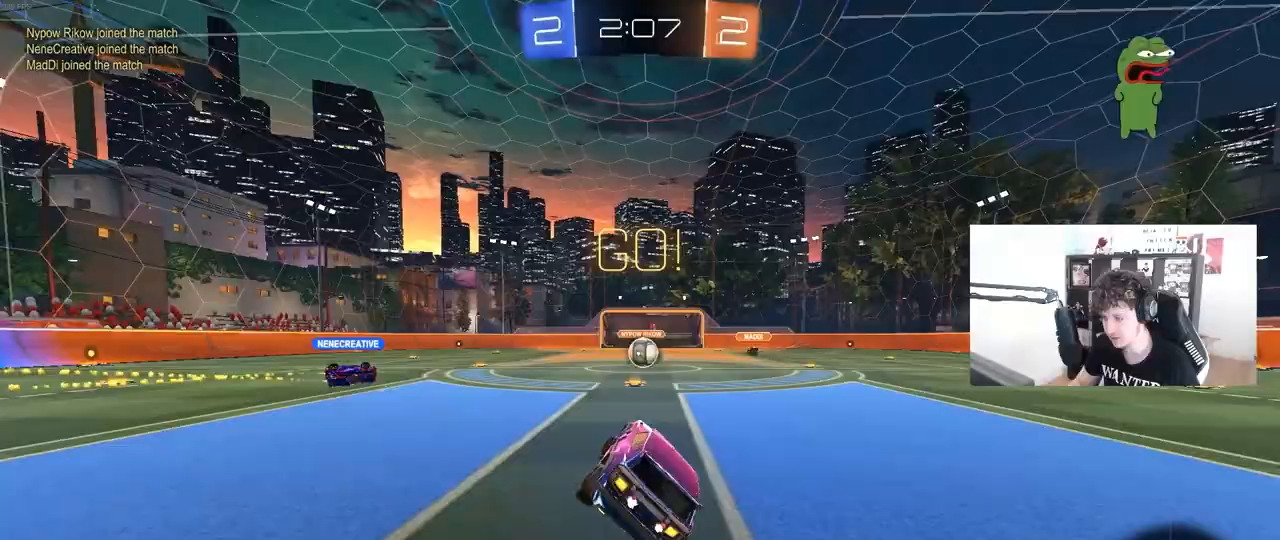
{"keys": ["w"], "mouse": [], "mouse_move": "still", "events": [[17, "a", "up"], [250, "w", "down"], [350, "d", "down"], [433, "d", "up"]]}
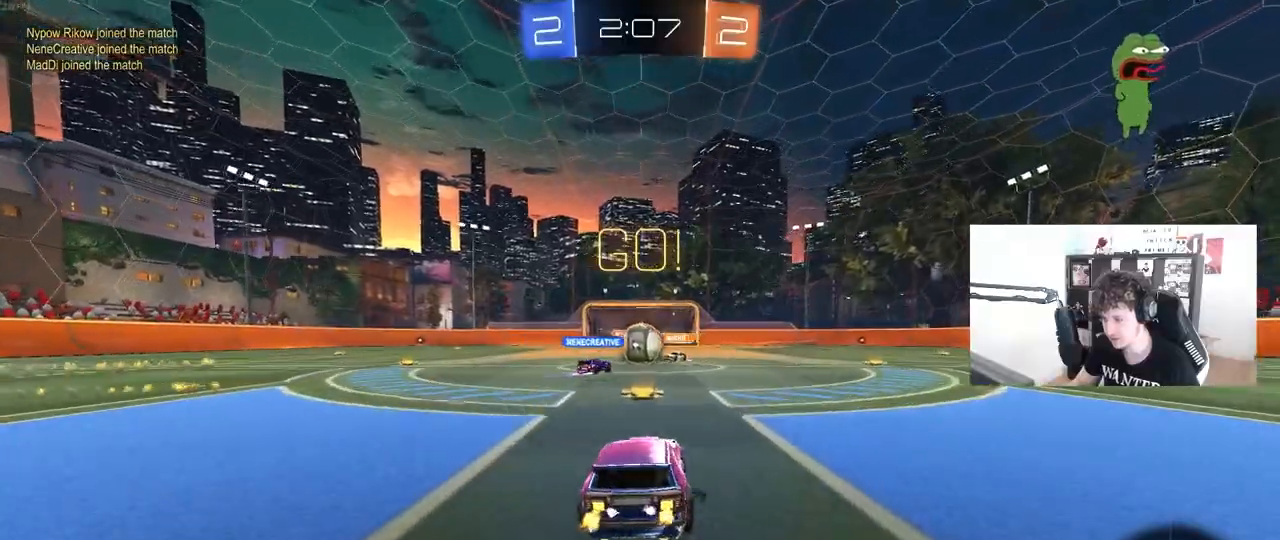
{"keys": ["d", "w"], "mouse": [], "mouse_move": "still", "events": [[167, "a", "down"], [217, "mouse_left", "down"], [317, "a", "up"], [317, "d", "down"], [367, "mouse_left", "up"], [417, "shift", "down"], [500, "shift", "up"]]}
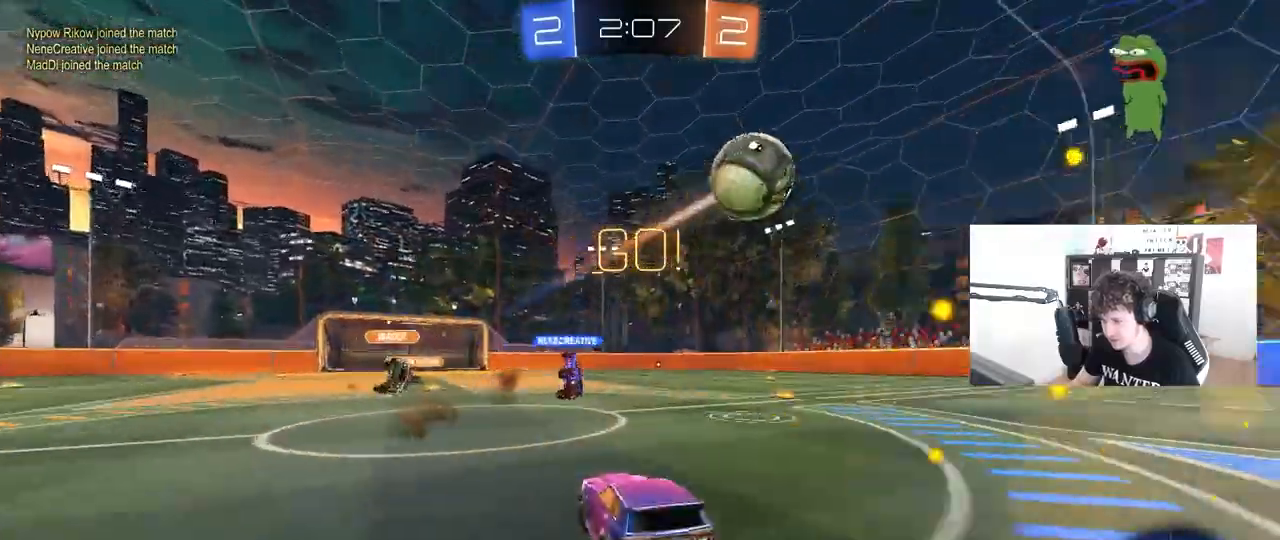
{"keys": ["d", "w"], "mouse": ["left"], "mouse_move": "still", "events": [[183, "shift", "down"], [233, "shift", "up"], [383, "mouse_left", "down"]]}
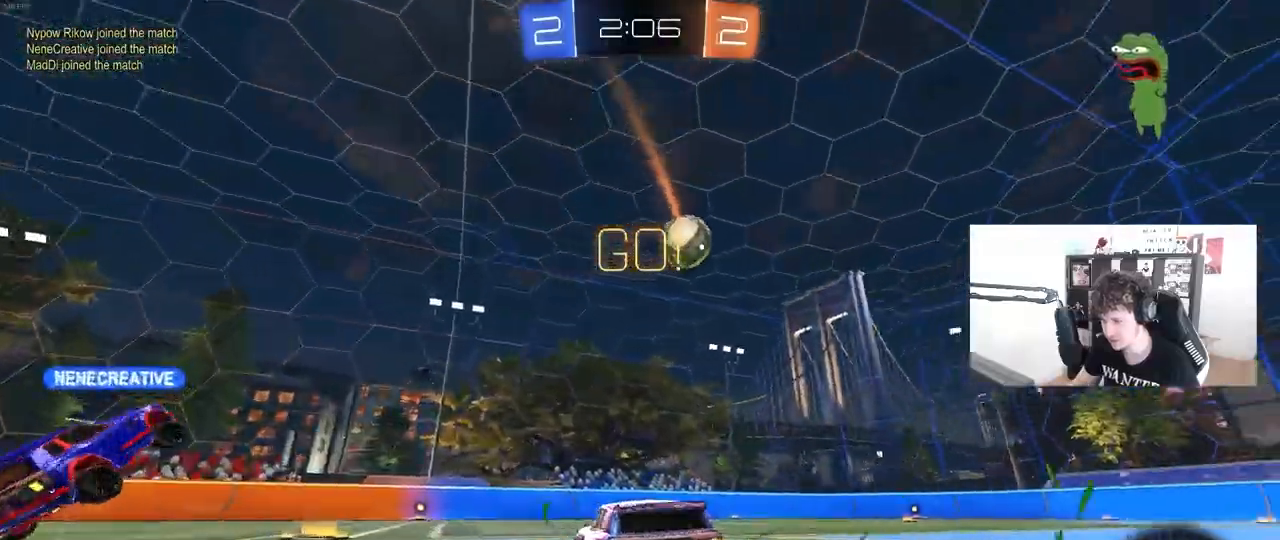
{"keys": ["d", "shift", "w"], "mouse": ["left"], "mouse_move": "still", "events": [[300, "d", "up"], [350, "a", "down"], [350, "mouse_right", "down"], [433, "d", "down"], [433, "mouse_right", "up"], [483, "a", "up"], [483, "shift", "down"]]}
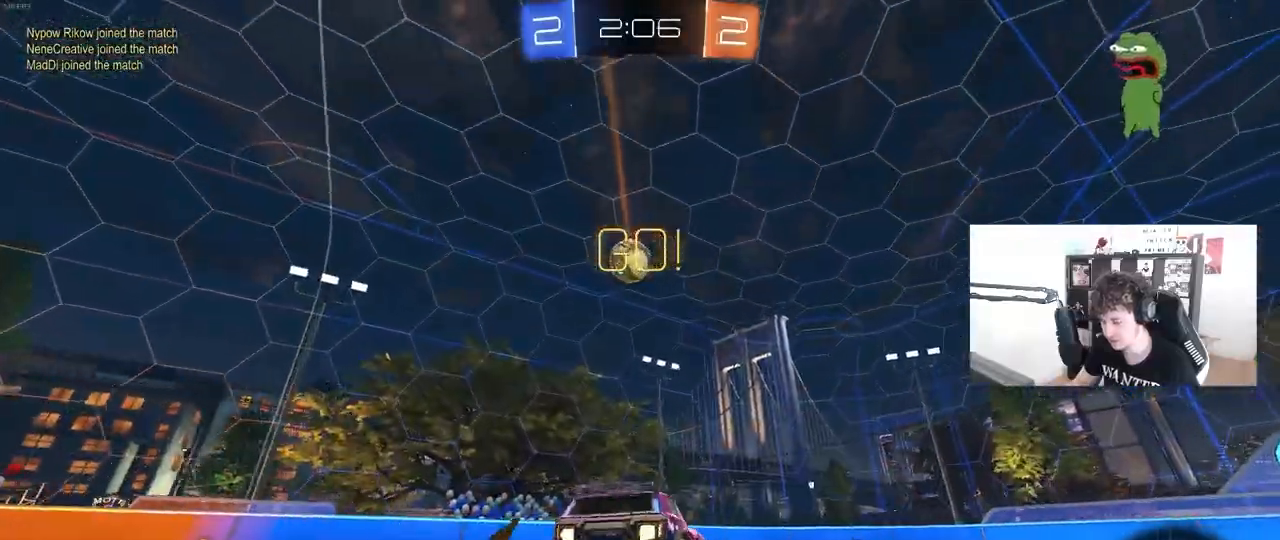
{"keys": ["d", "shift", "space"], "mouse": ["left"], "mouse_move": "still", "events": [[33, "mouse_right", "down"], [83, "s", "down"], [83, "w", "up"], [217, "mouse_right", "up"], [450, "s", "up"], [500, "space", "down"]]}
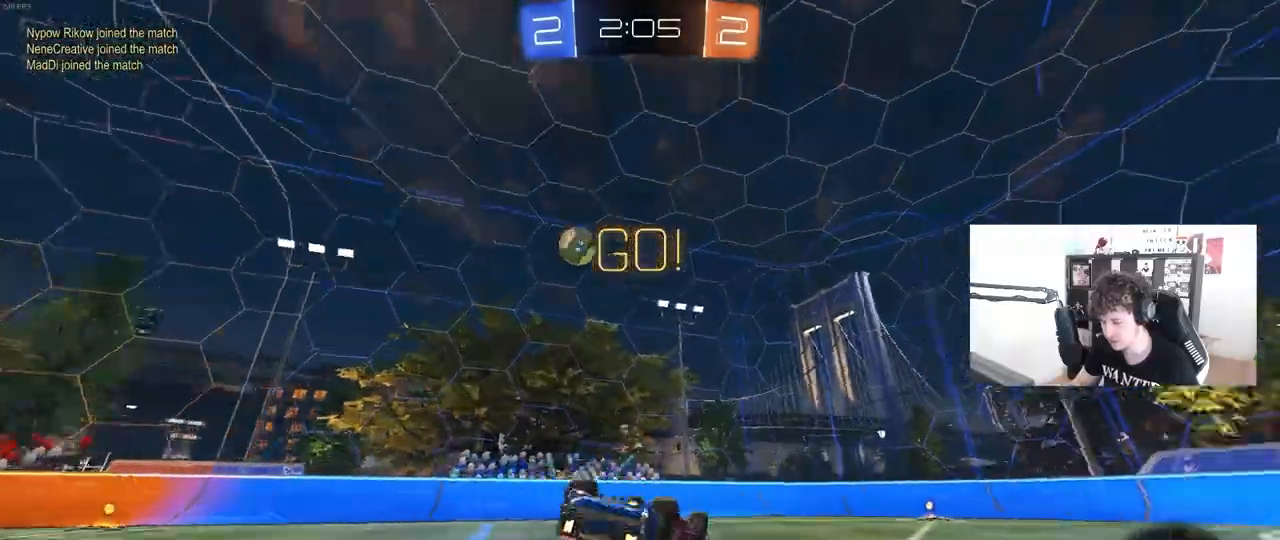
{"keys": [], "mouse": ["left"], "mouse_move": "still", "events": [[100, "s", "down"], [183, "space", "up"], [283, "s", "up"], [283, "shift", "up"], [333, "d", "up"]]}
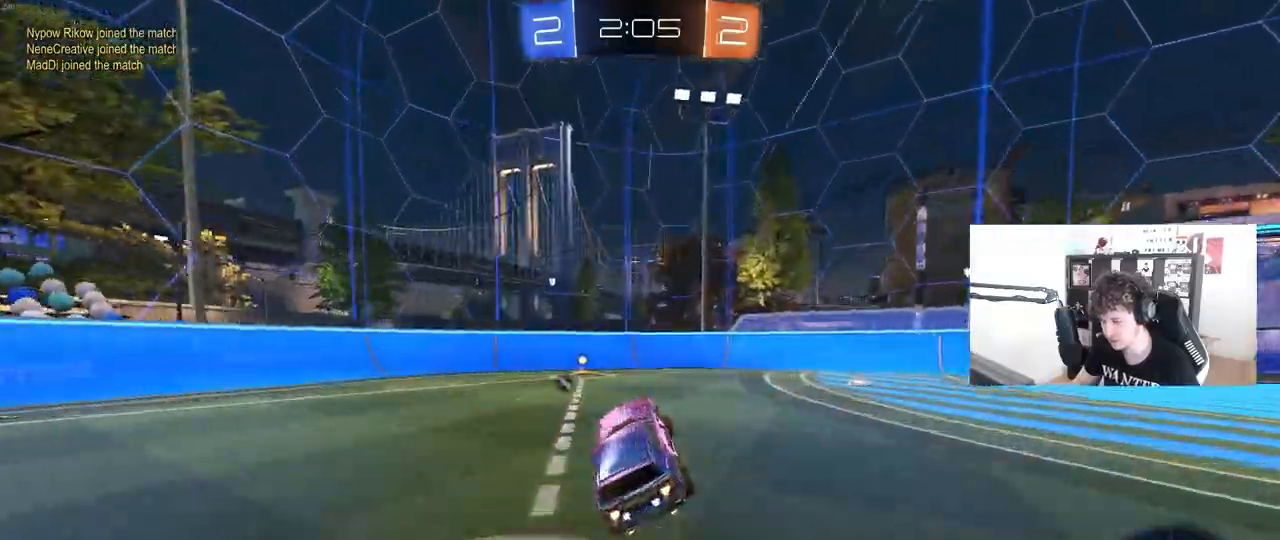
{"keys": ["d", "shift", "w"], "mouse": [], "mouse_move": "still", "events": [[17, "space", "down"], [67, "a", "down"], [67, "w", "down"], [117, "mouse_left", "up"], [150, "space", "up"], [400, "a", "up"], [433, "d", "down"], [483, "shift", "down"]]}
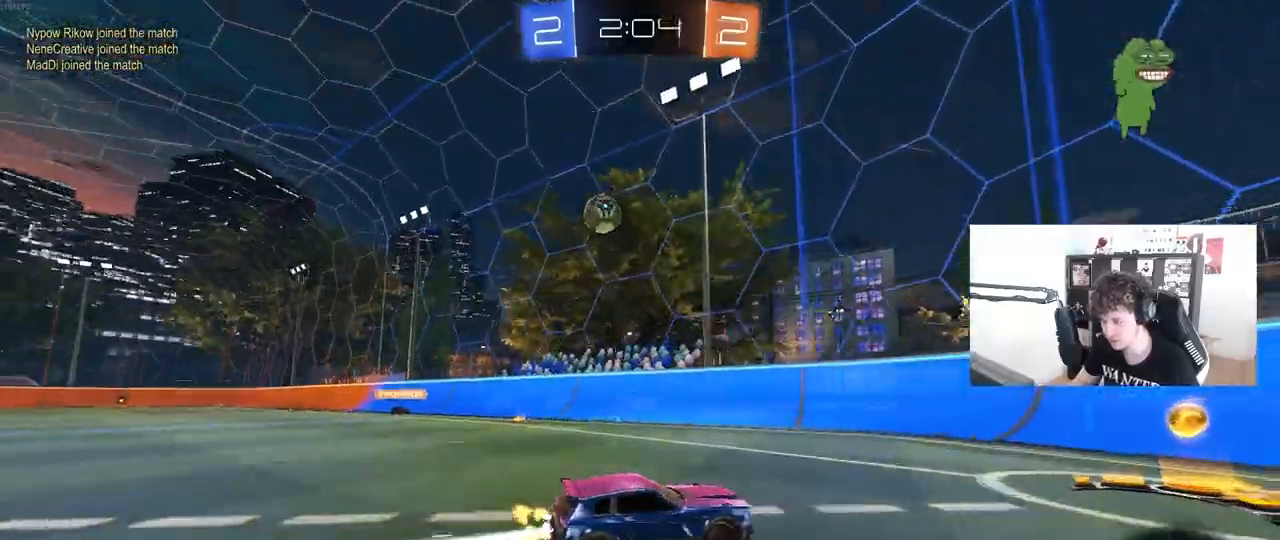
{"keys": ["d", "w"], "mouse": ["left"], "mouse_move": "still", "events": [[267, "shift", "up"], [417, "mouse_left", "down"]]}
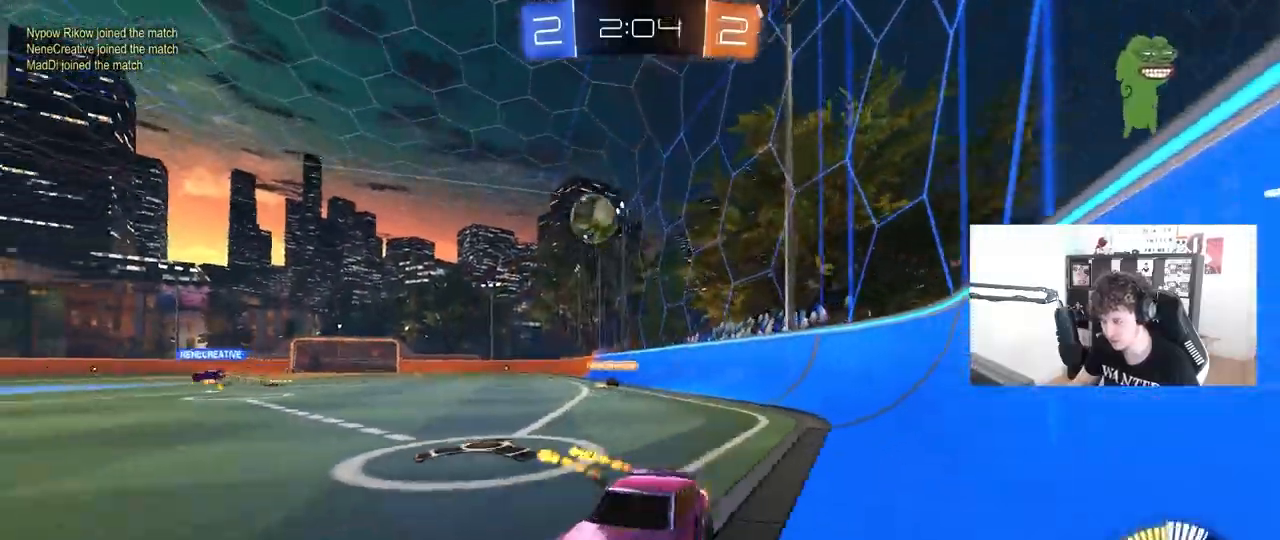
{"keys": ["w"], "mouse": ["left"], "mouse_move": "still", "events": [[100, "d", "up"]]}
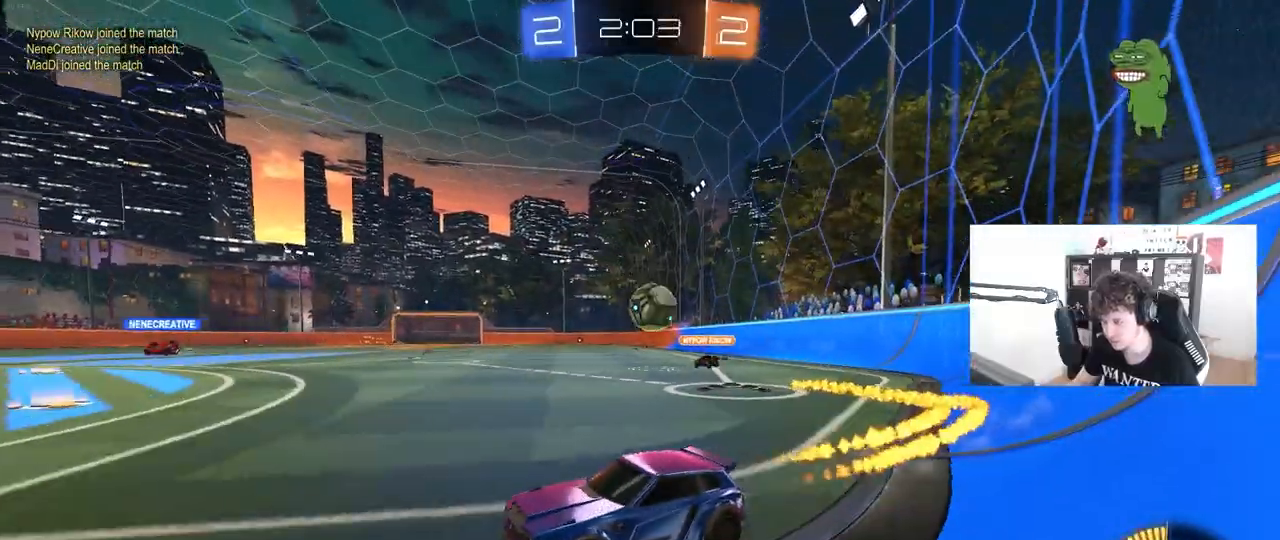
{"keys": ["w"], "mouse": ["left"], "mouse_move": "still", "events": [[67, "d", "down"], [167, "d", "up"], [383, "d", "down"], [483, "d", "up"]]}
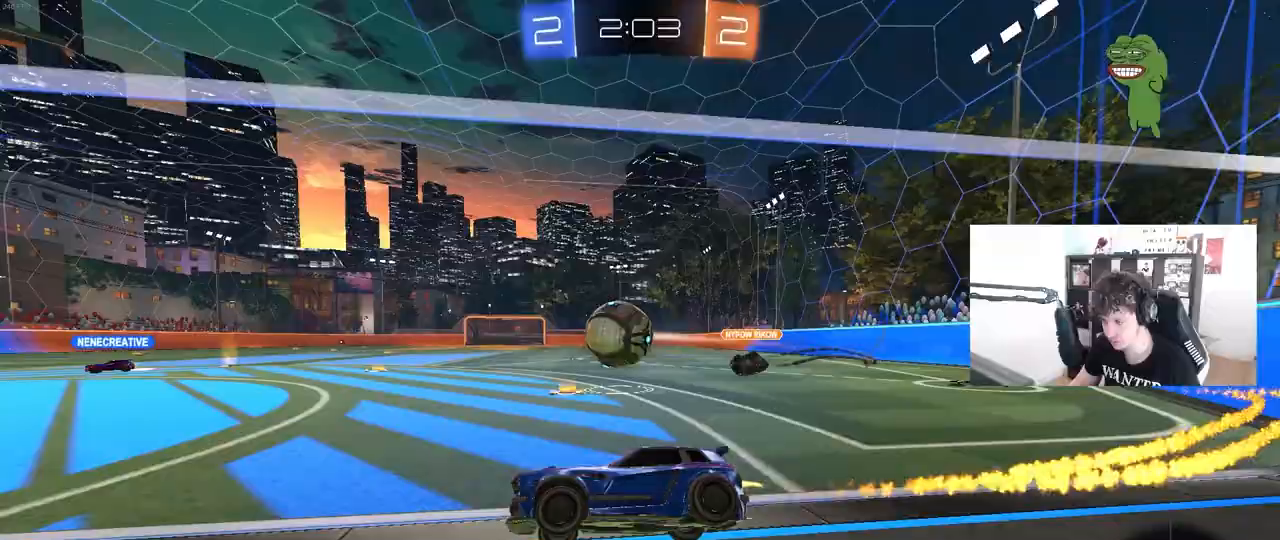
{"keys": ["d", "s", "shift"], "mouse": ["left"], "mouse_move": "still", "events": [[217, "mouse_right", "down"], [267, "d", "down"], [267, "shift", "down"], [317, "mouse_right", "up"], [367, "mouse_right", "down"], [400, "s", "down"], [400, "w", "up"], [500, "mouse_right", "up"]]}
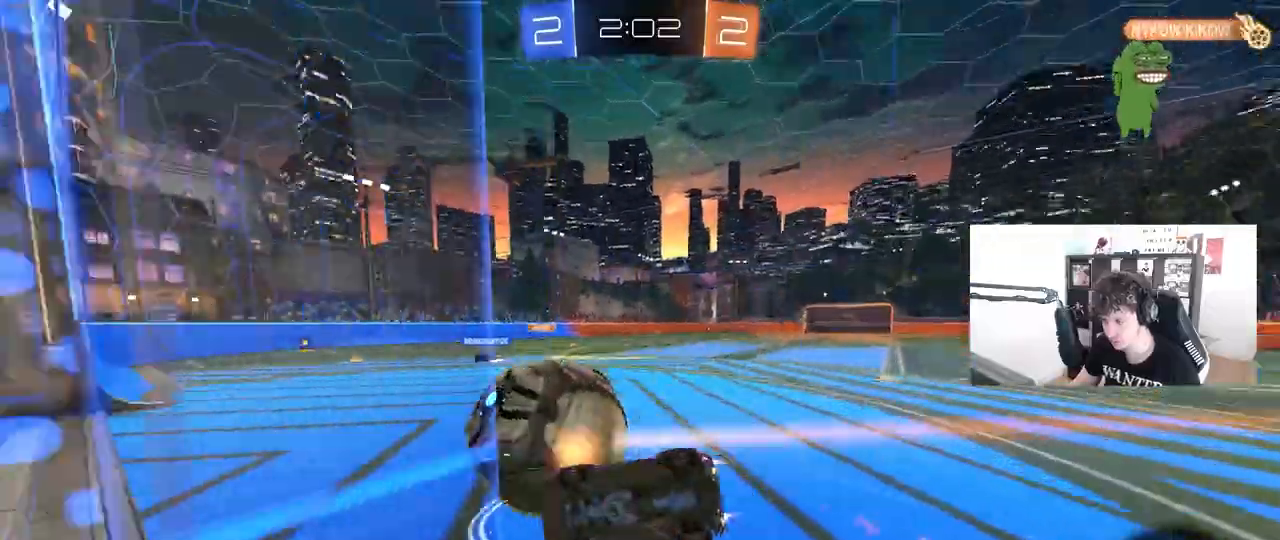
{"keys": ["d", "s"], "mouse": [], "mouse_move": "still", "events": [[50, "mouse_left", "up"], [233, "s", "up"], [383, "s", "down"], [467, "shift", "up"]]}
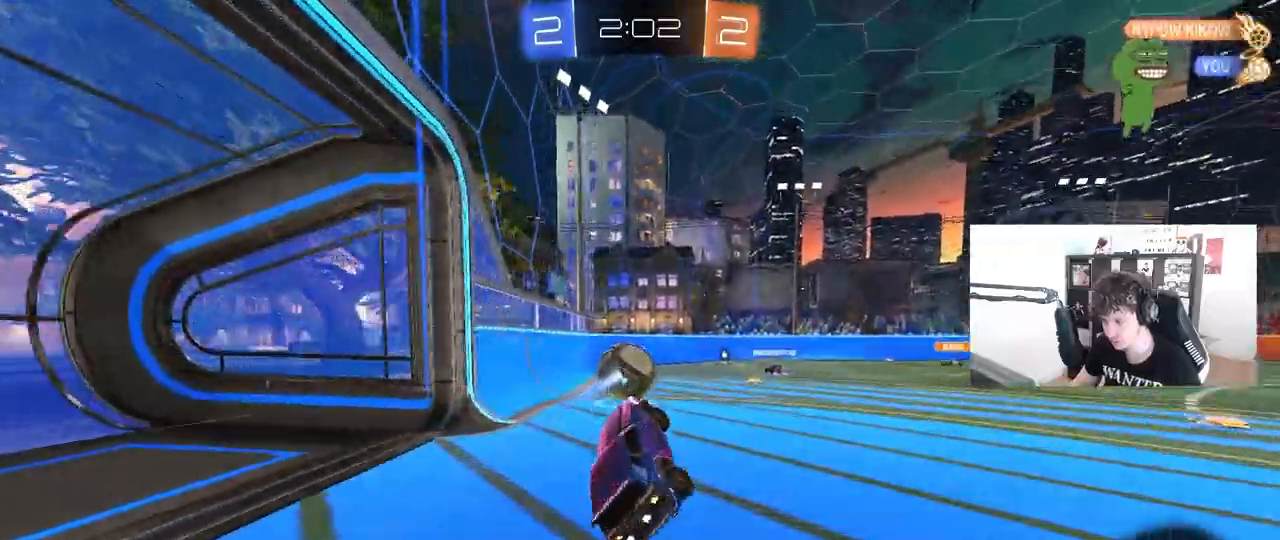
{"keys": ["w"], "mouse": [], "mouse_move": "still", "events": [[67, "s", "up"], [150, "w", "down"], [200, "d", "up"]]}
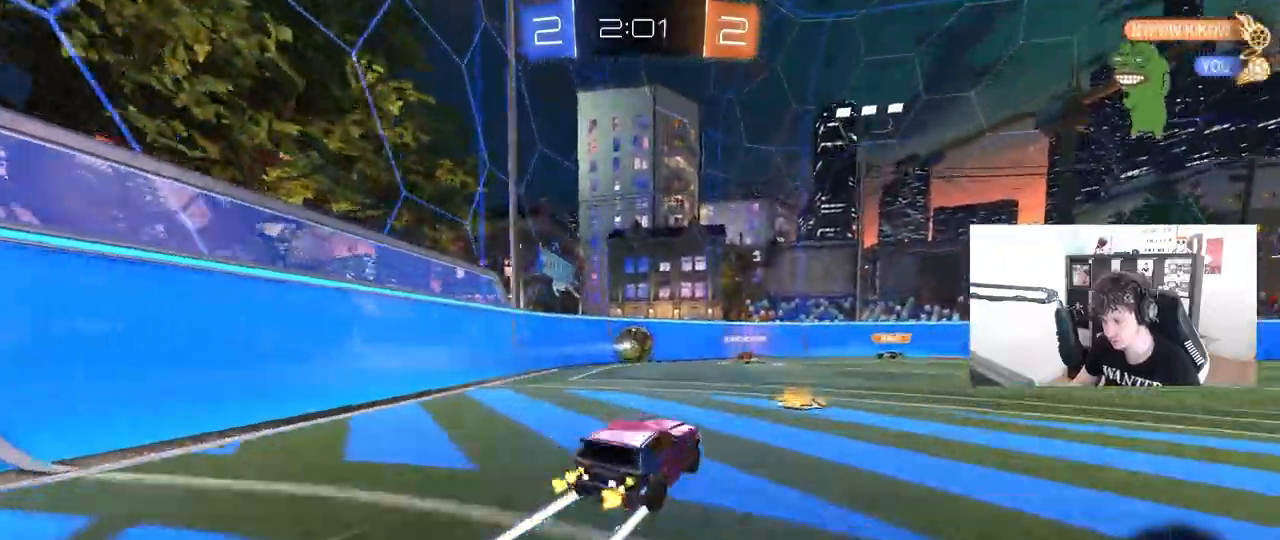
{"keys": ["d", "w"], "mouse": [], "mouse_move": "still", "events": [[83, "a", "down"], [83, "shift", "down"], [217, "d", "down"], [217, "shift", "up"], [267, "a", "up"], [417, "shift", "down"], [500, "shift", "up"]]}
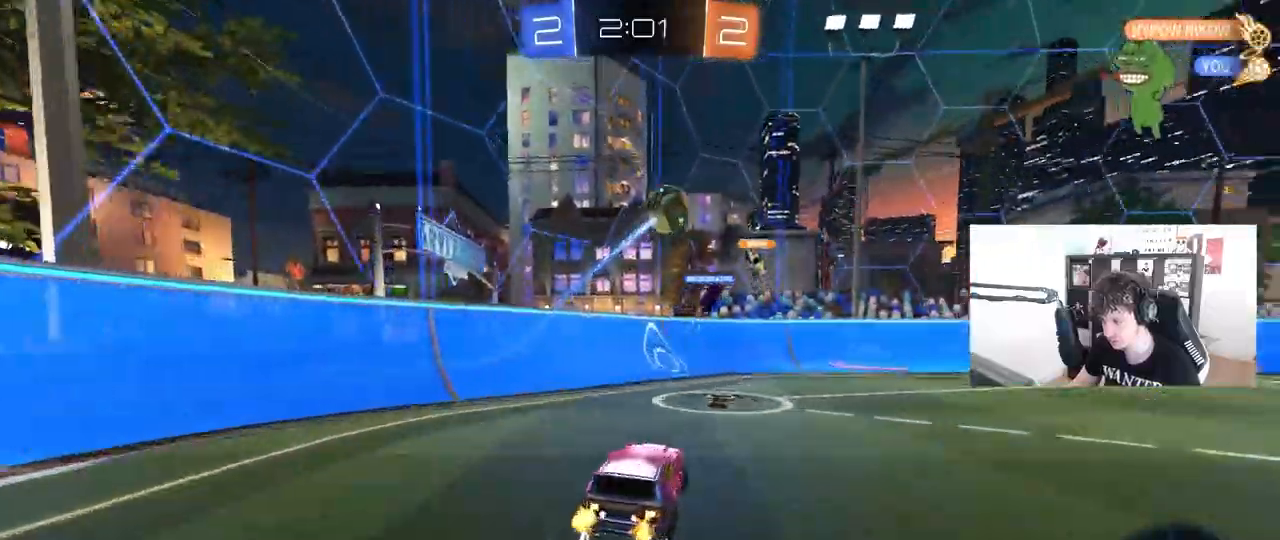
{"keys": ["d", "w"], "mouse": [], "mouse_move": "still", "events": [[133, "a", "down"], [133, "shift", "down"], [183, "a", "up"], [233, "shift", "up"]]}
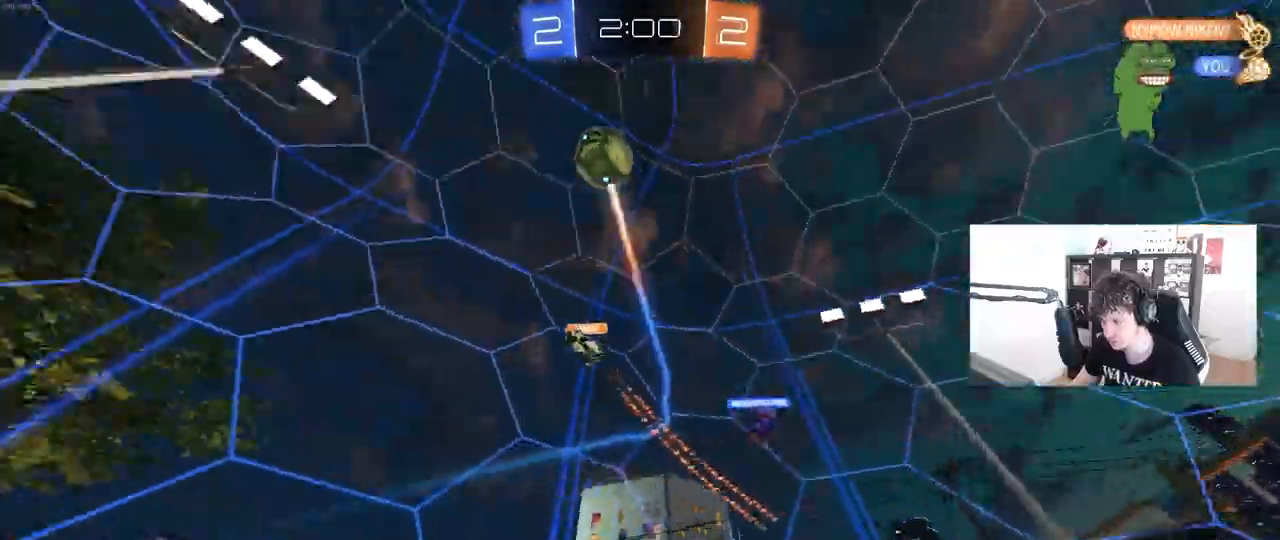
{"keys": ["d", "w"], "mouse": ["left"], "mouse_move": "still", "events": [[250, "mouse_left", "down"]]}
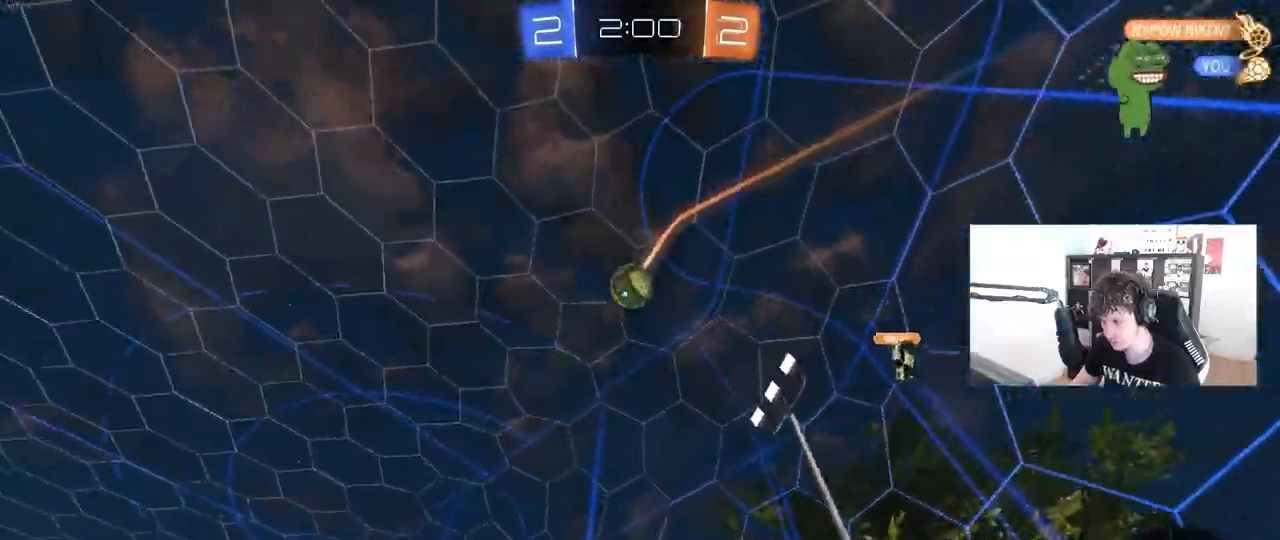
{"keys": [], "mouse": ["left", "right"], "mouse_move": "still", "events": [[183, "d", "up"], [367, "a", "down"], [450, "a", "up"], [450, "w", "up"], [500, "mouse_right", "down"]]}
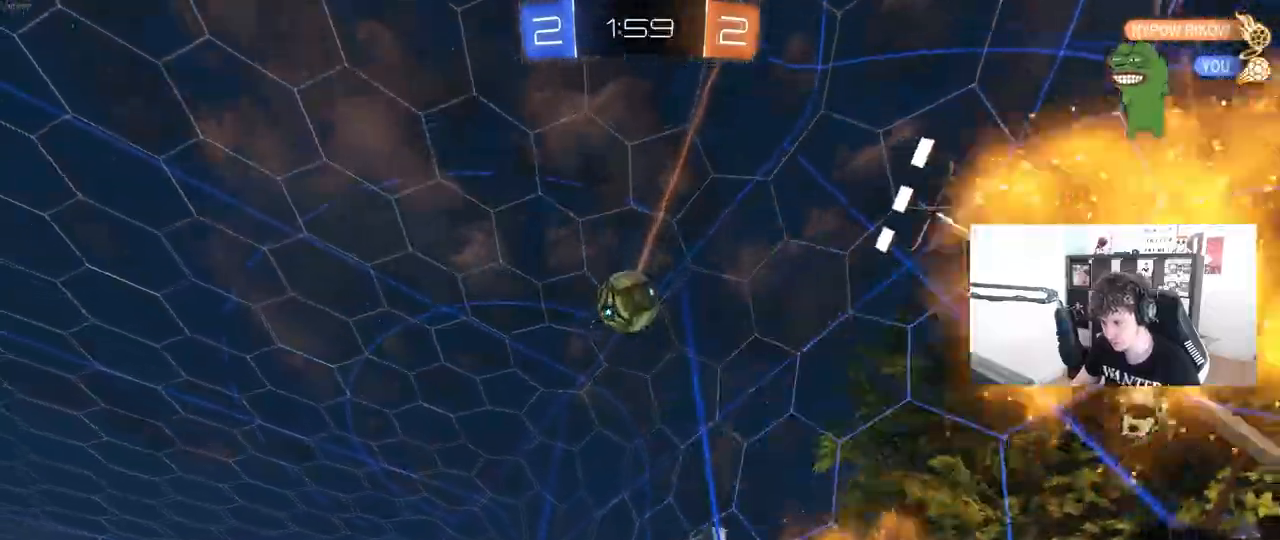
{"keys": ["a", "shift", "w"], "mouse": ["left", "right"], "mouse_move": "still", "events": [[50, "s", "down"], [100, "d", "down"], [183, "shift", "down"], [233, "mouse_right", "up"], [233, "s", "up"], [233, "shift", "up"], [283, "d", "up"], [383, "a", "down"], [383, "w", "down"], [433, "shift", "down"], [467, "mouse_right", "down"]]}
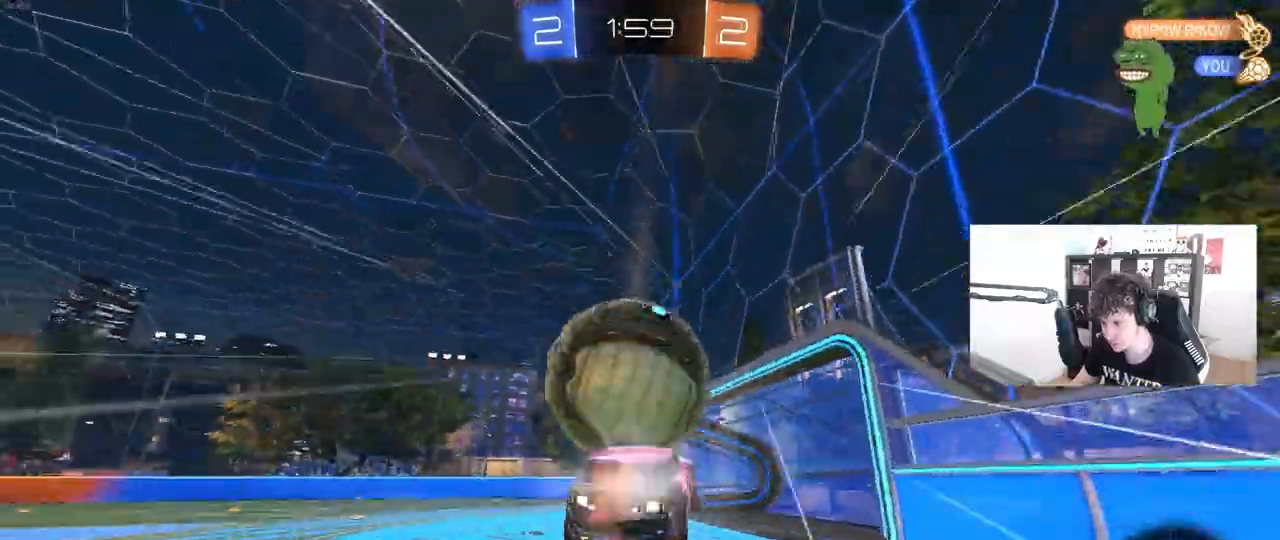
{"keys": ["a", "shift"], "mouse": ["left"], "mouse_move": "still", "events": [[17, "mouse_left", "up"], [67, "s", "down"], [67, "w", "up"], [117, "mouse_right", "up"], [350, "mouse_left", "down"], [483, "s", "up"]]}
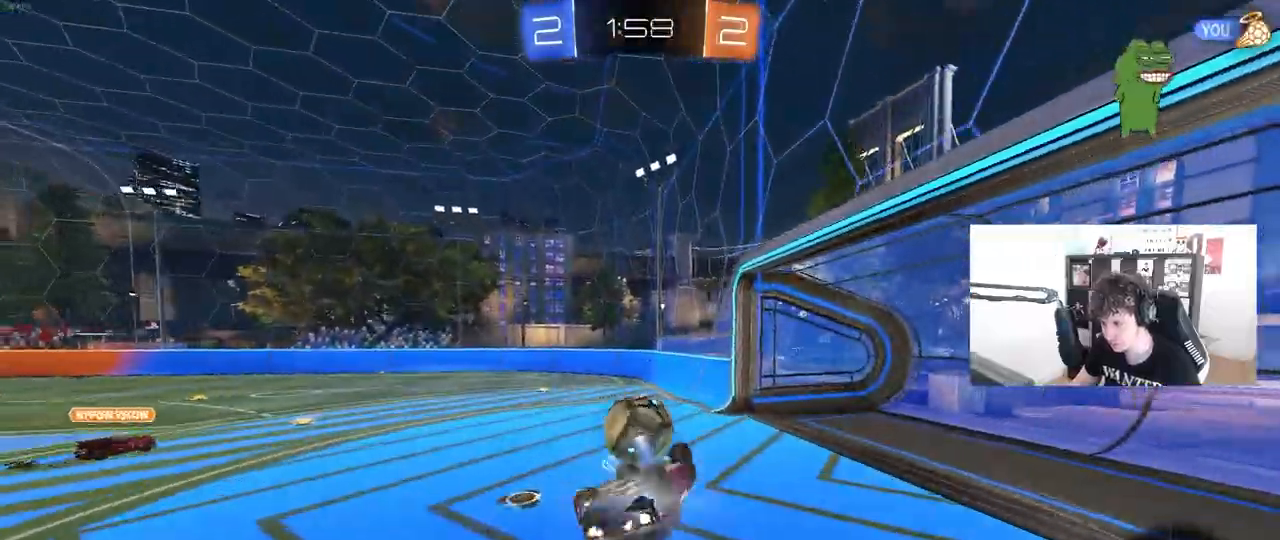
{"keys": [], "mouse": [], "mouse_move": "still", "events": [[83, "mouse_left", "up"], [83, "s", "down"], [317, "s", "up"], [317, "shift", "up"], [367, "a", "up"]]}